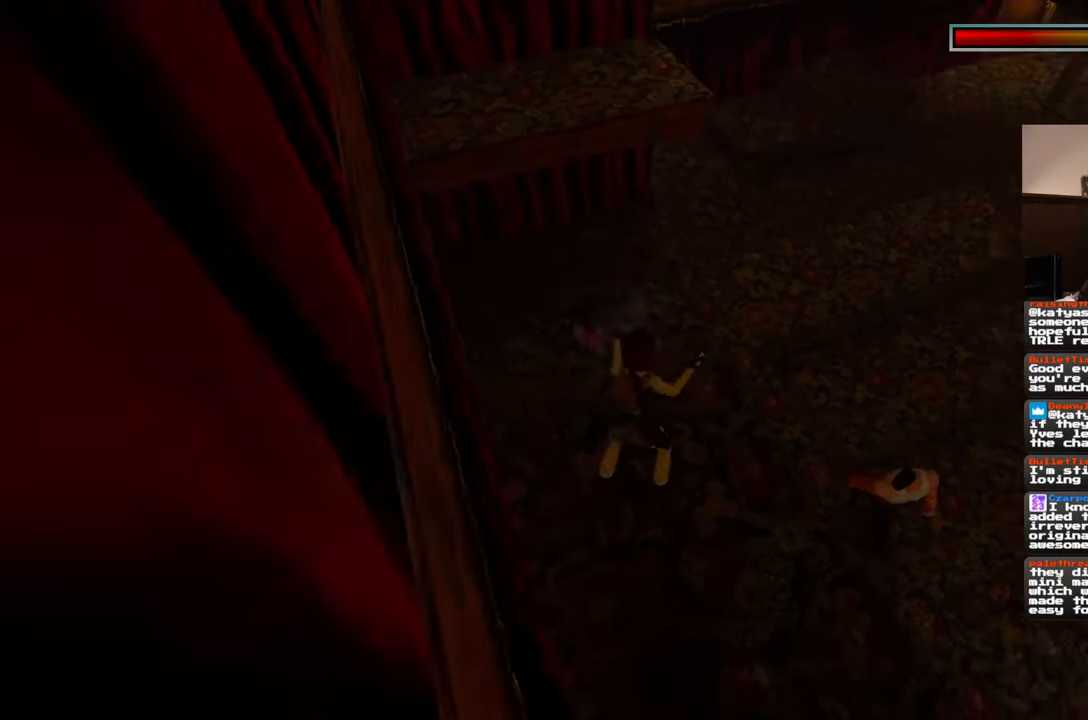
Gameplay with a controller (PlayStation layout); each line is a JSON object with the inputs held at the frame after it. "events" lists button and stick changes between this image and that frame as [ms after this image, input, new state], when the widget could be followed in between. Not read: L2 L3 R2 R3 SQUARE START.
{"buttons": [], "left_stick": "center", "right_stick": "center", "events": [[67, "left_stick", "center"]]}
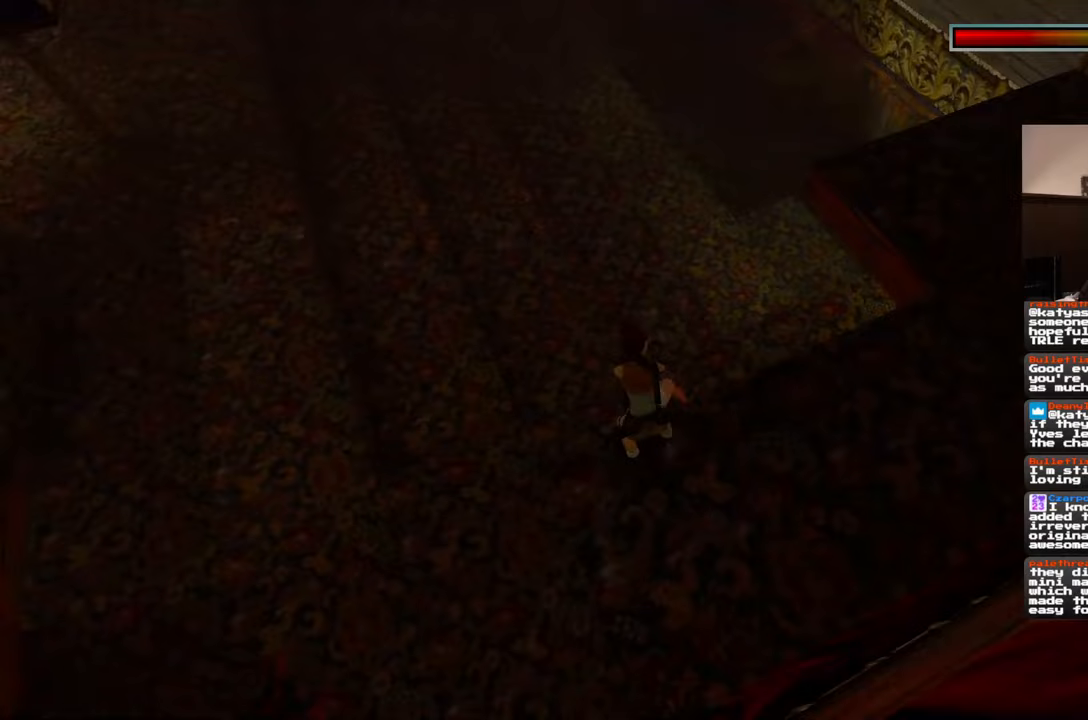
{"buttons": [], "left_stick": "center", "right_stick": "center", "events": []}
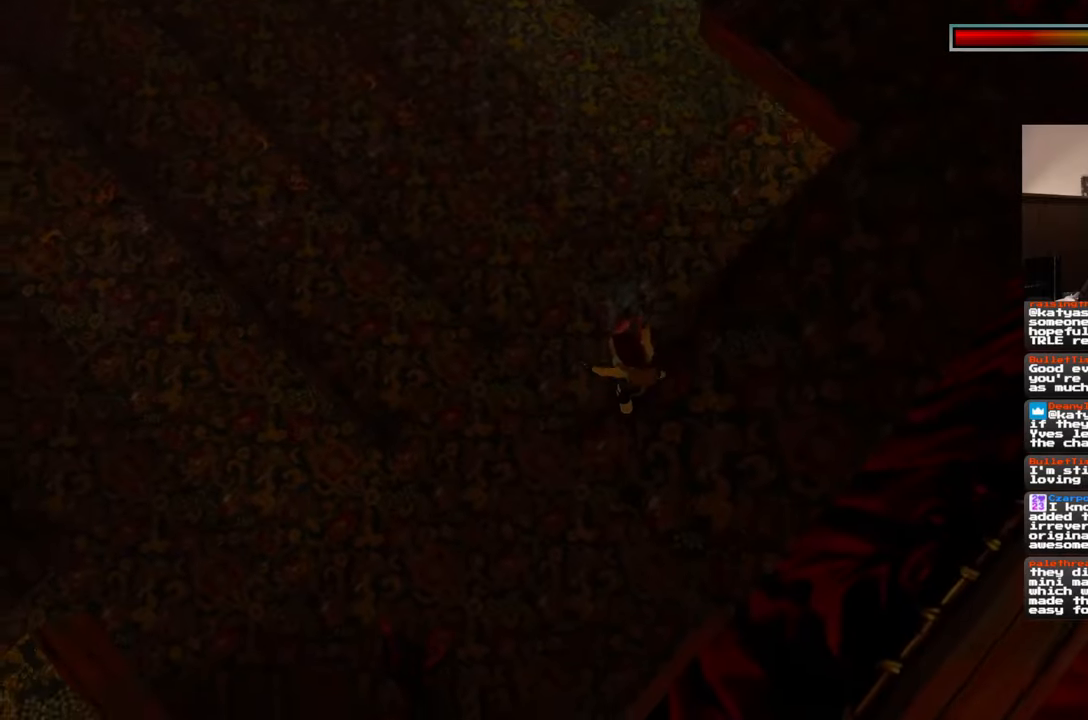
{"buttons": [], "left_stick": "center", "right_stick": "center", "events": []}
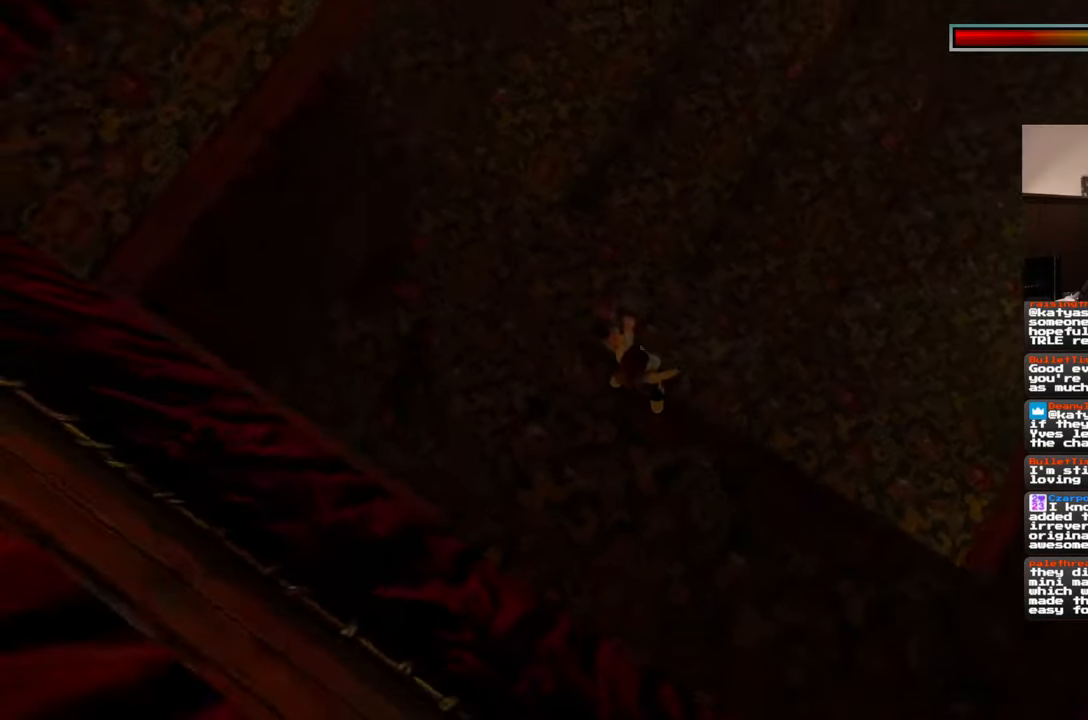
{"buttons": [], "left_stick": "center", "right_stick": "center", "events": []}
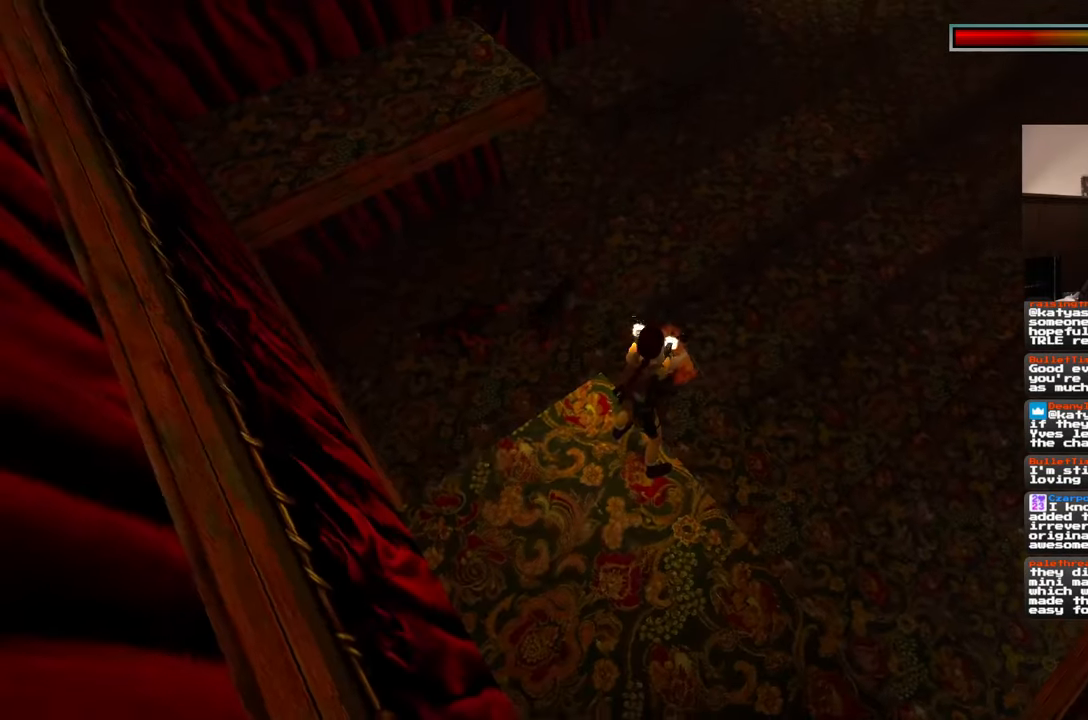
{"buttons": [], "left_stick": "center", "right_stick": "center", "events": []}
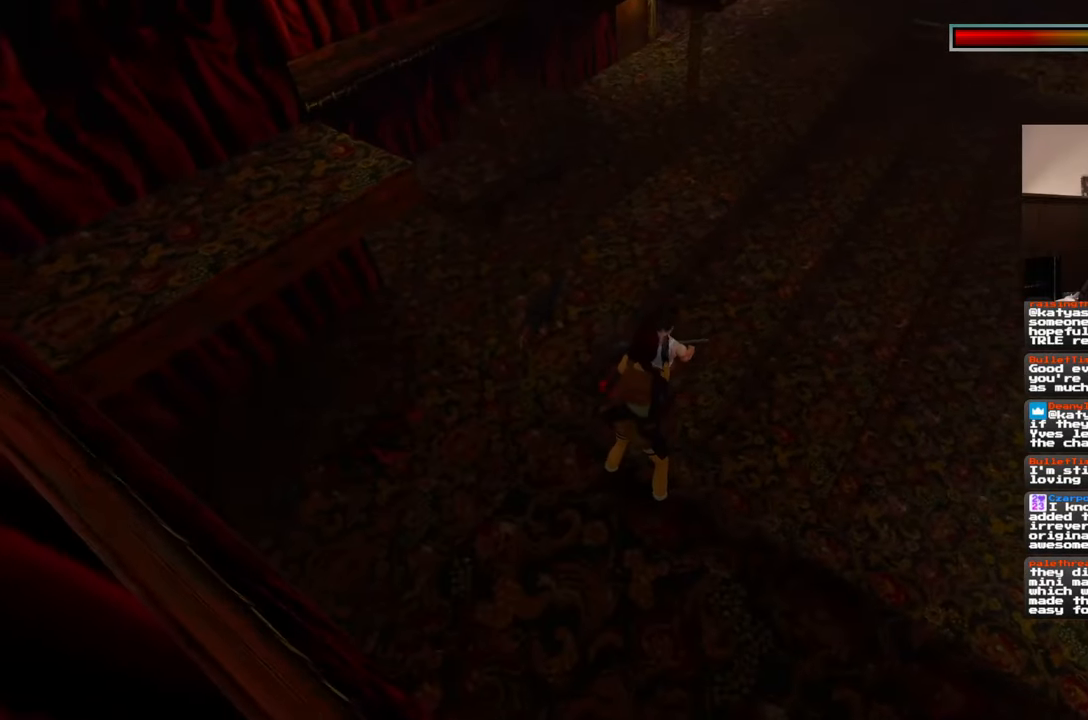
{"buttons": [], "left_stick": "center", "right_stick": "center", "events": []}
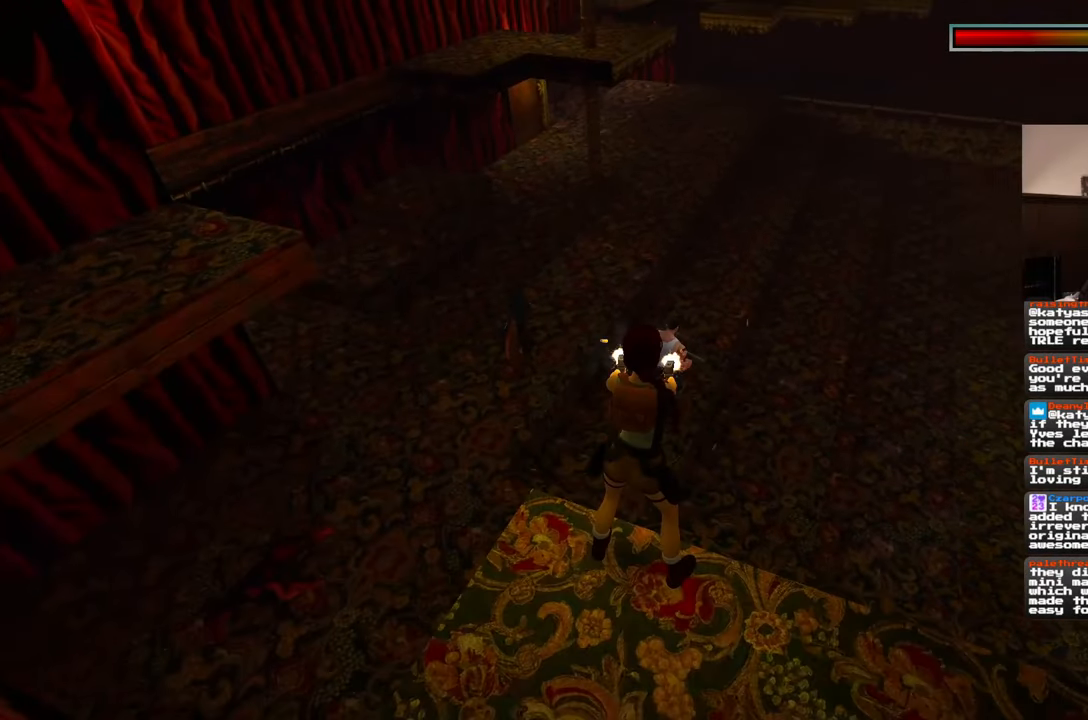
{"buttons": [], "left_stick": "center", "right_stick": "center", "events": []}
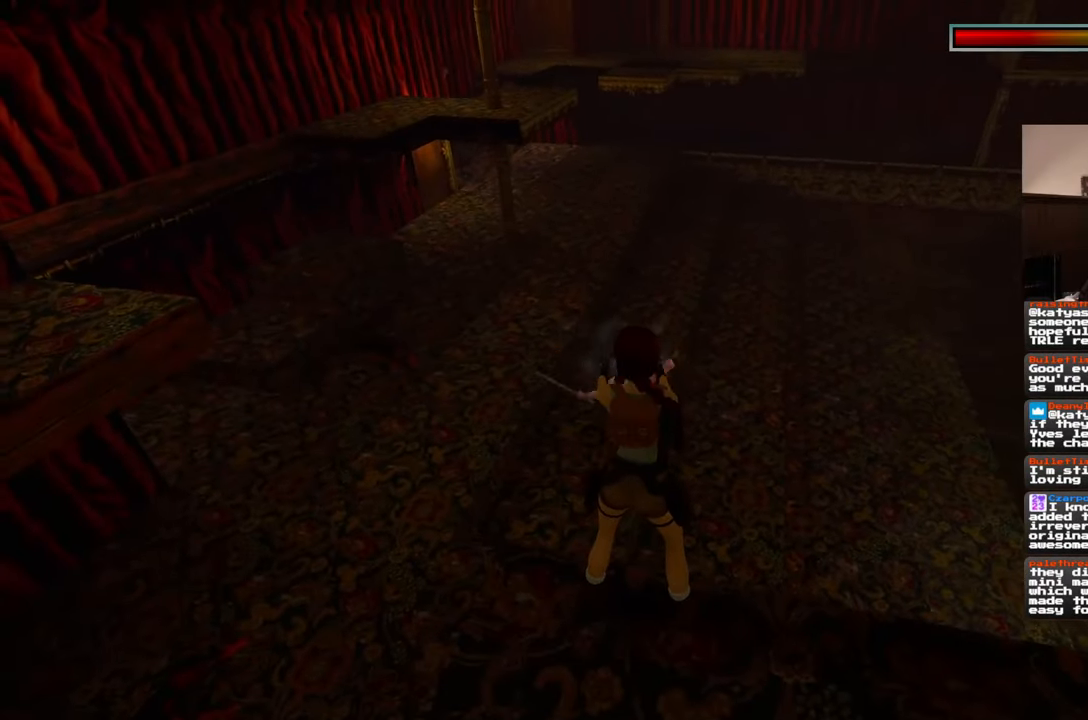
{"buttons": [], "left_stick": "center", "right_stick": "center", "events": []}
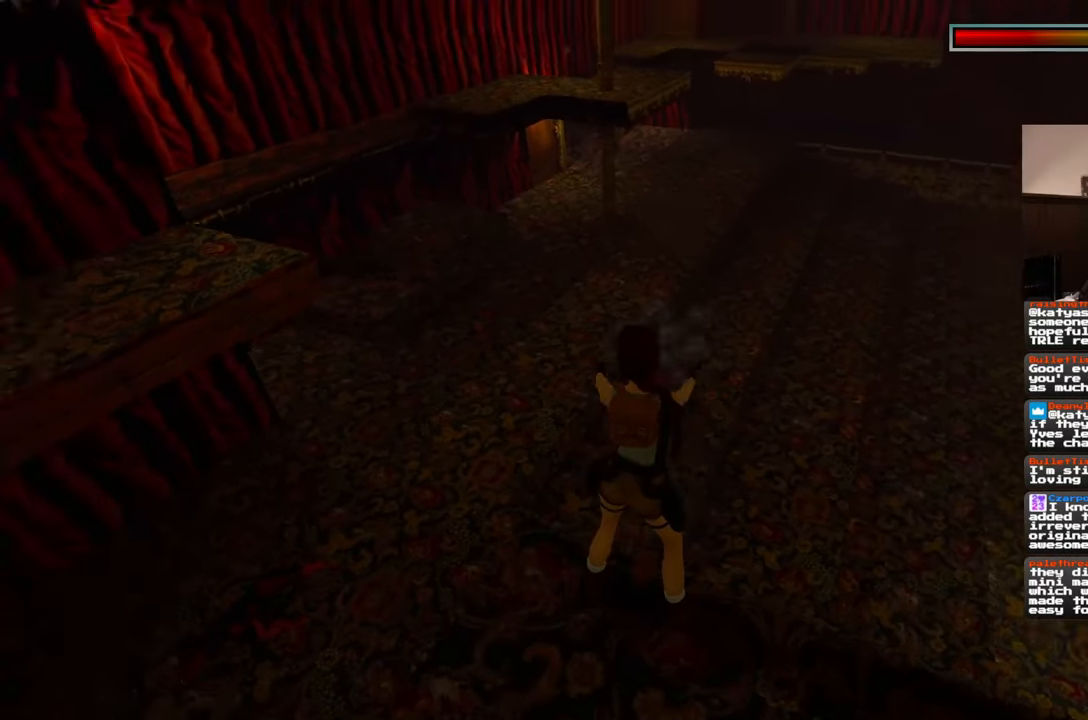
{"buttons": [], "left_stick": "center", "right_stick": "center", "events": []}
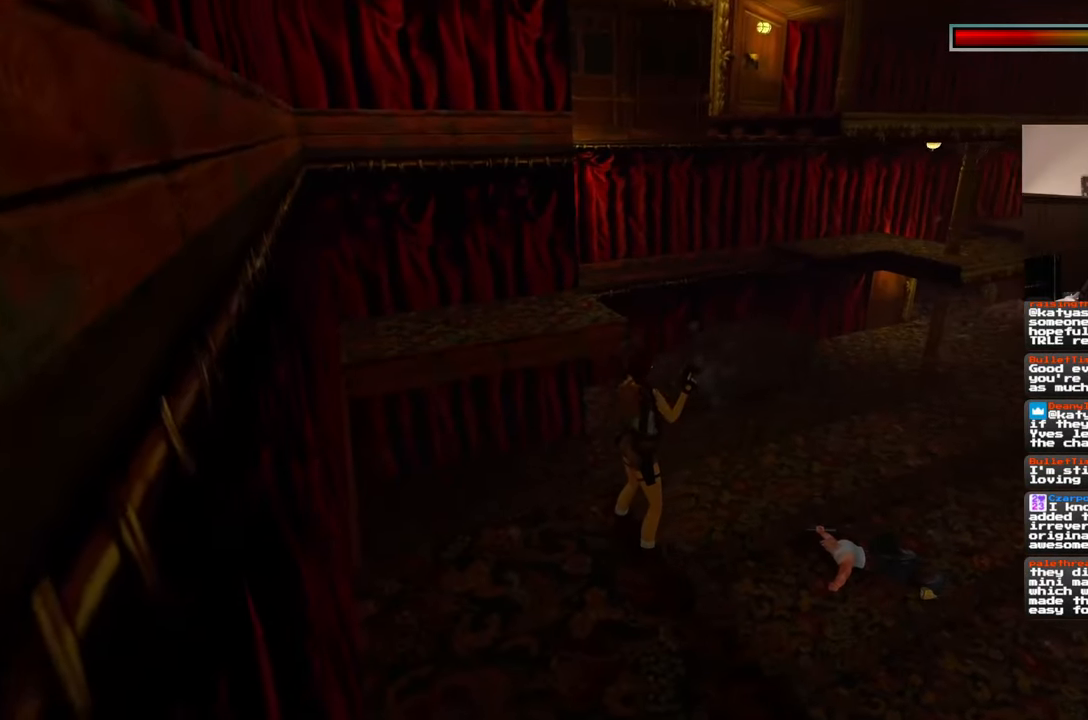
{"buttons": [], "left_stick": "center", "right_stick": "center", "events": []}
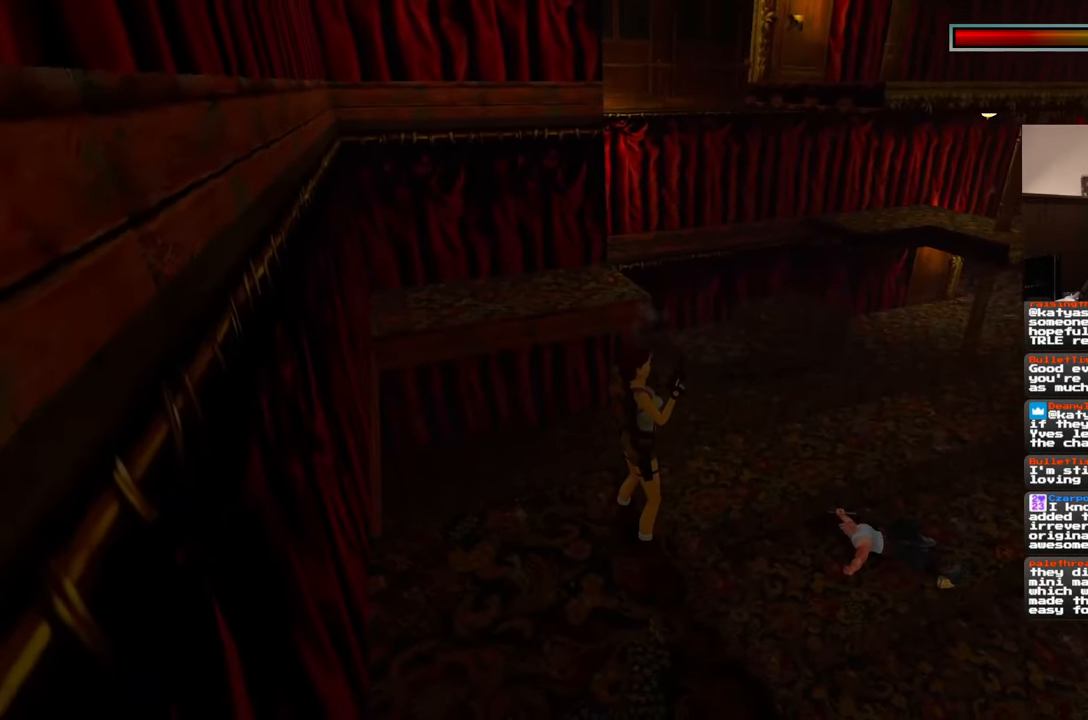
{"buttons": [], "left_stick": "up-left", "right_stick": "center", "events": [[367, "left_stick", "up-left"]]}
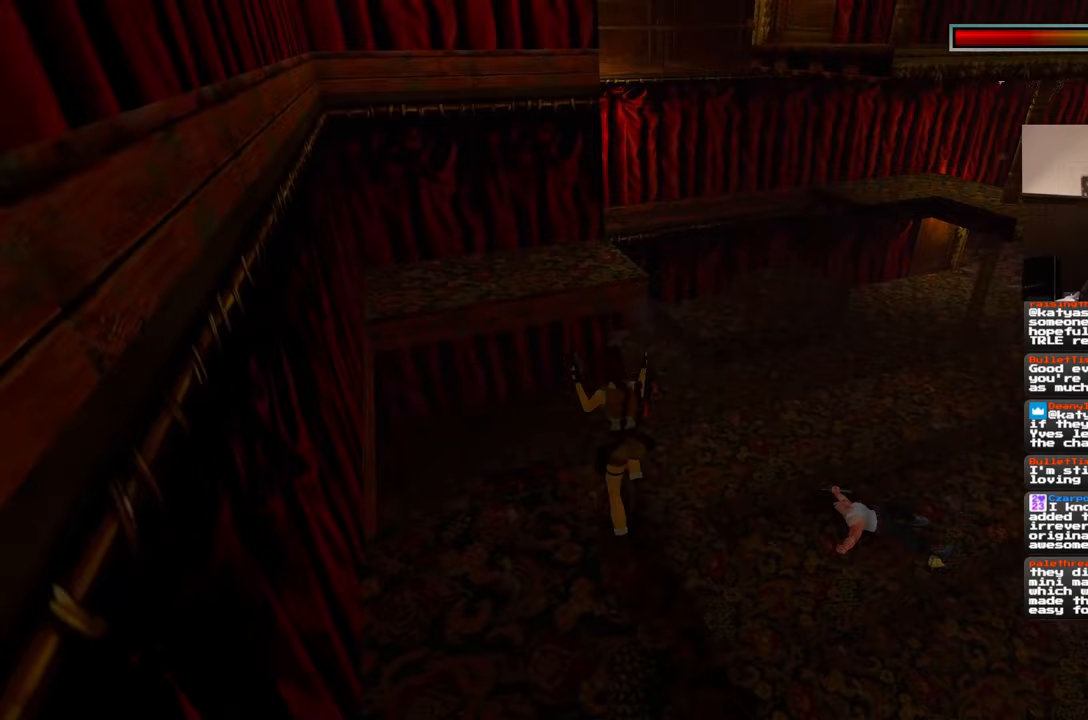
{"buttons": [], "left_stick": "center", "right_stick": "center", "events": [[33, "left_stick", "up"], [383, "left_stick", "center"]]}
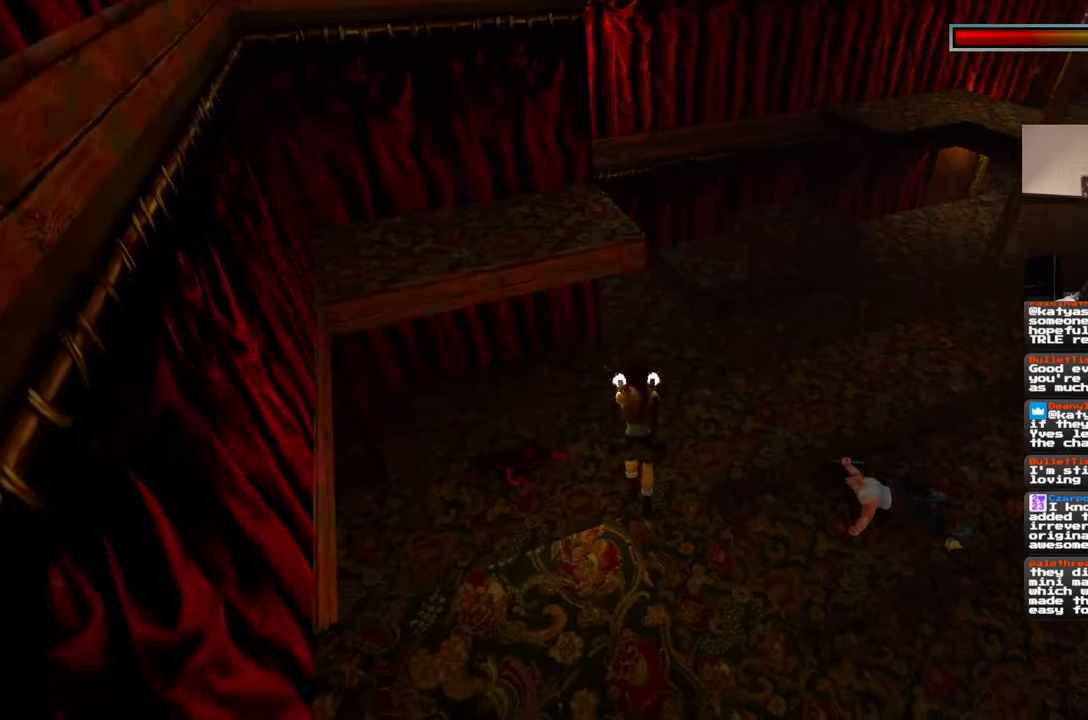
{"buttons": [], "left_stick": "center", "right_stick": "center", "events": []}
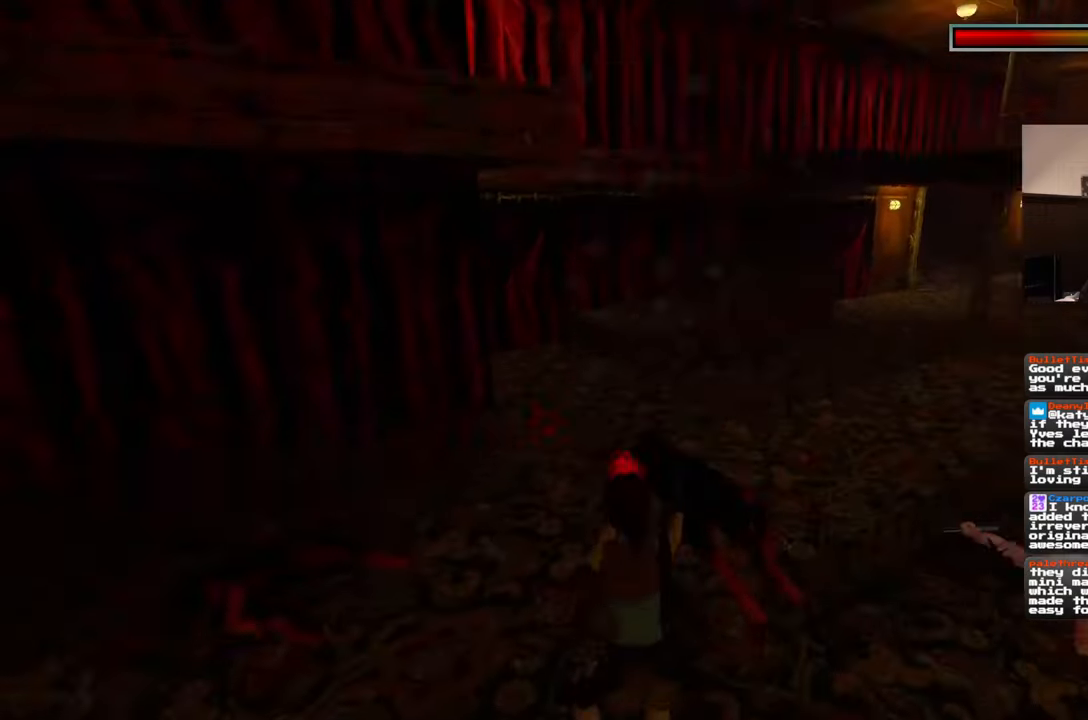
{"buttons": [], "left_stick": "center", "right_stick": "center", "events": []}
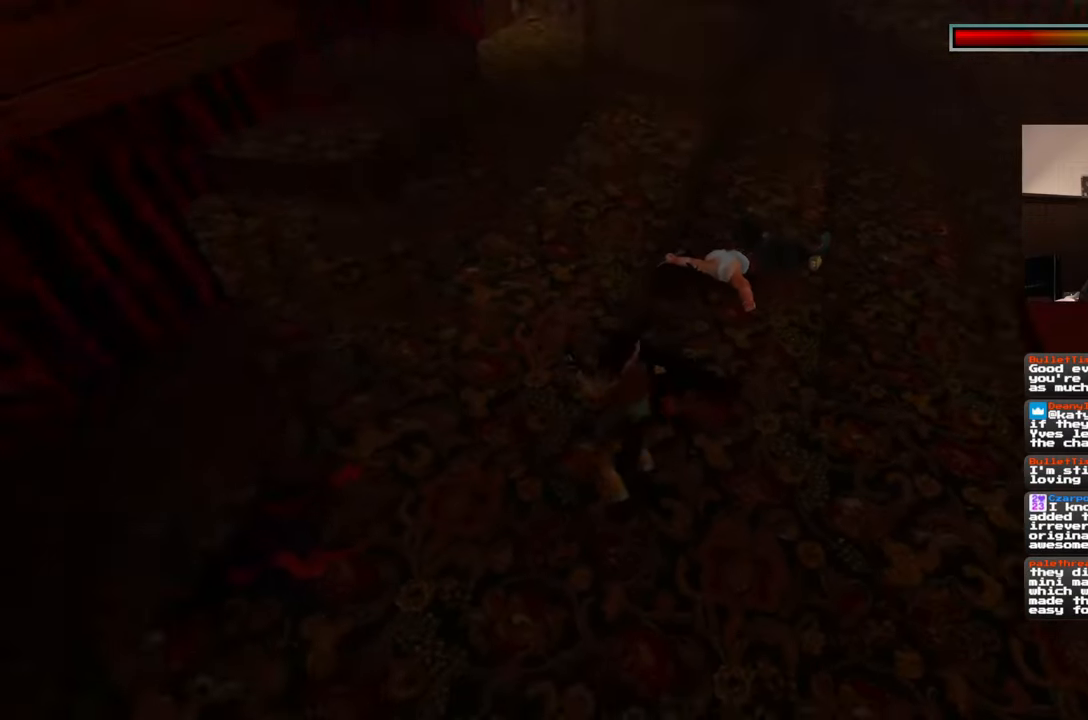
{"buttons": [], "left_stick": "left", "right_stick": "center", "events": [[417, "left_stick", "left"]]}
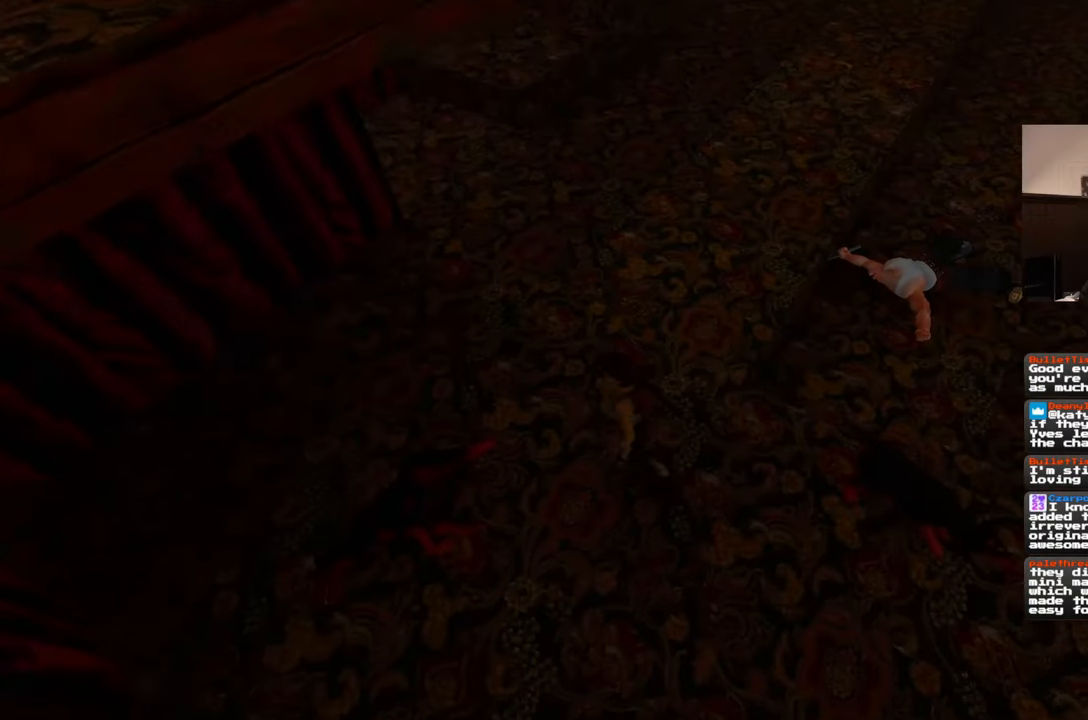
{"buttons": [], "left_stick": "center", "right_stick": "center", "events": [[50, "left_stick", "up"], [167, "left_stick", "right"], [217, "left_stick", "down-right"], [267, "right_stick", "right"], [350, "right_stick", "center"], [400, "left_stick", "center"]]}
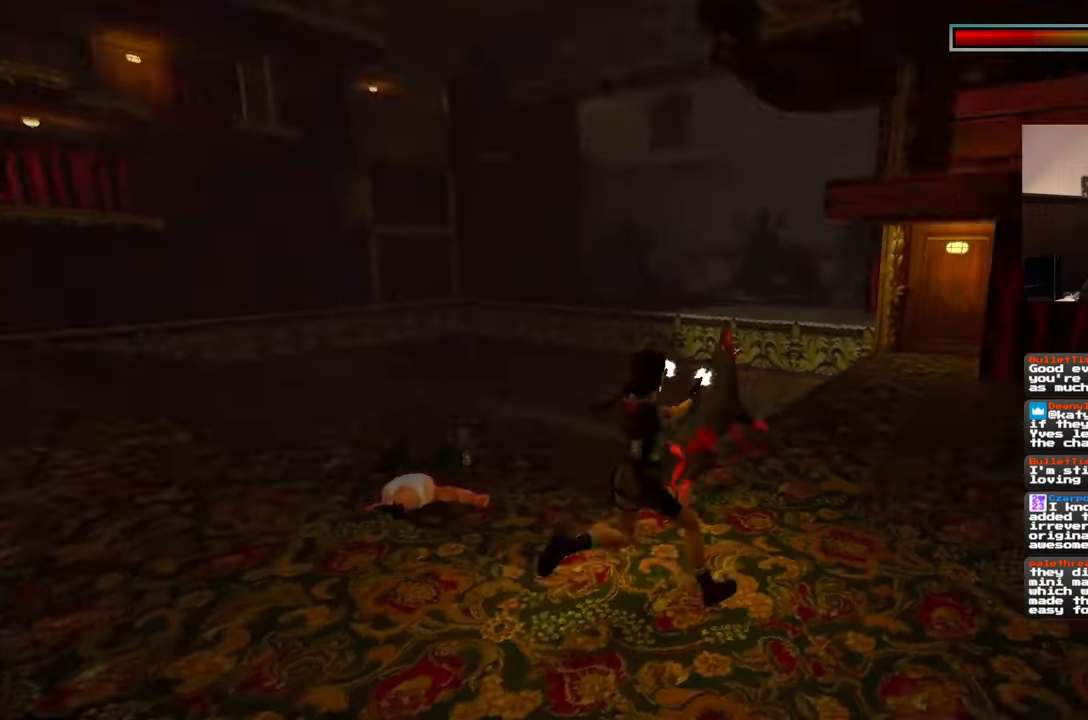
{"buttons": [], "left_stick": "center", "right_stick": "down-right", "events": [[500, "right_stick", "down-right"]]}
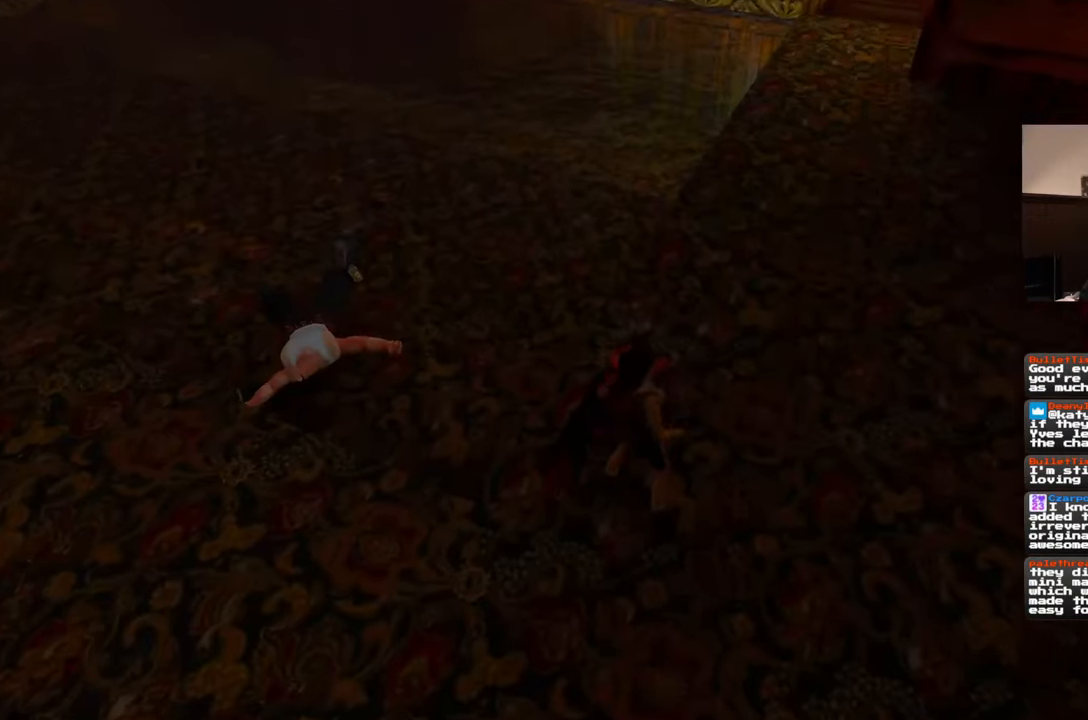
{"buttons": [], "left_stick": "up-right", "right_stick": "up-right", "events": [[100, "right_stick", "right"], [400, "left_stick", "up-right"], [450, "right_stick", "up-right"]]}
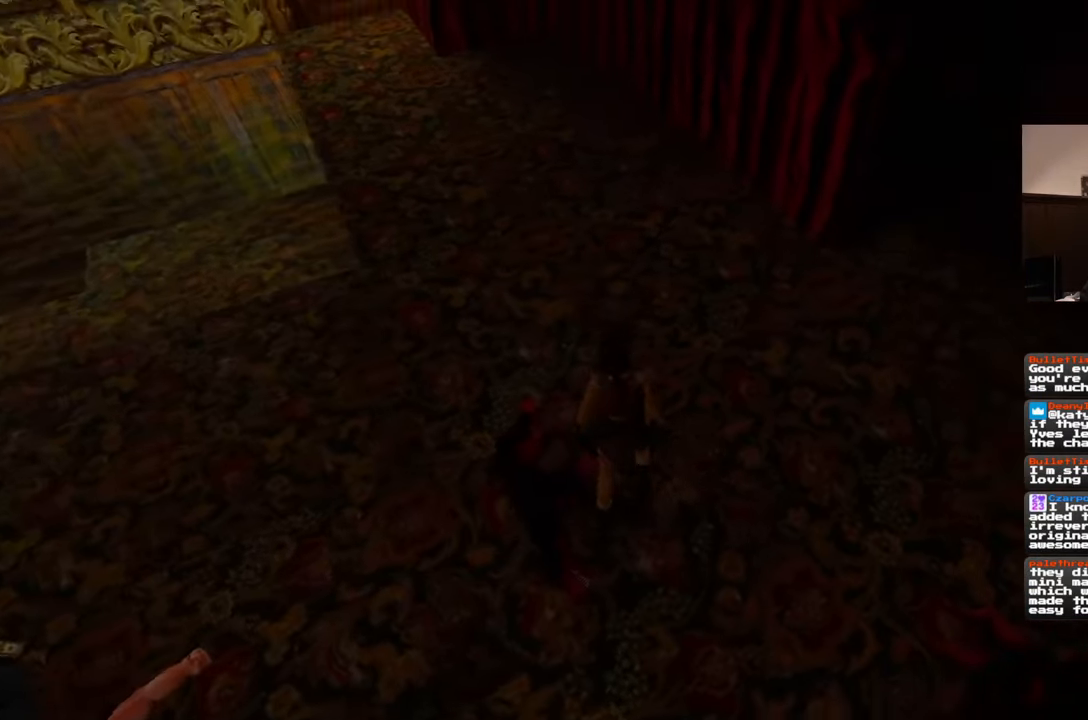
{"buttons": [], "left_stick": "up-right", "right_stick": "up-right", "events": [[283, "right_stick", "center"], [450, "right_stick", "up-right"]]}
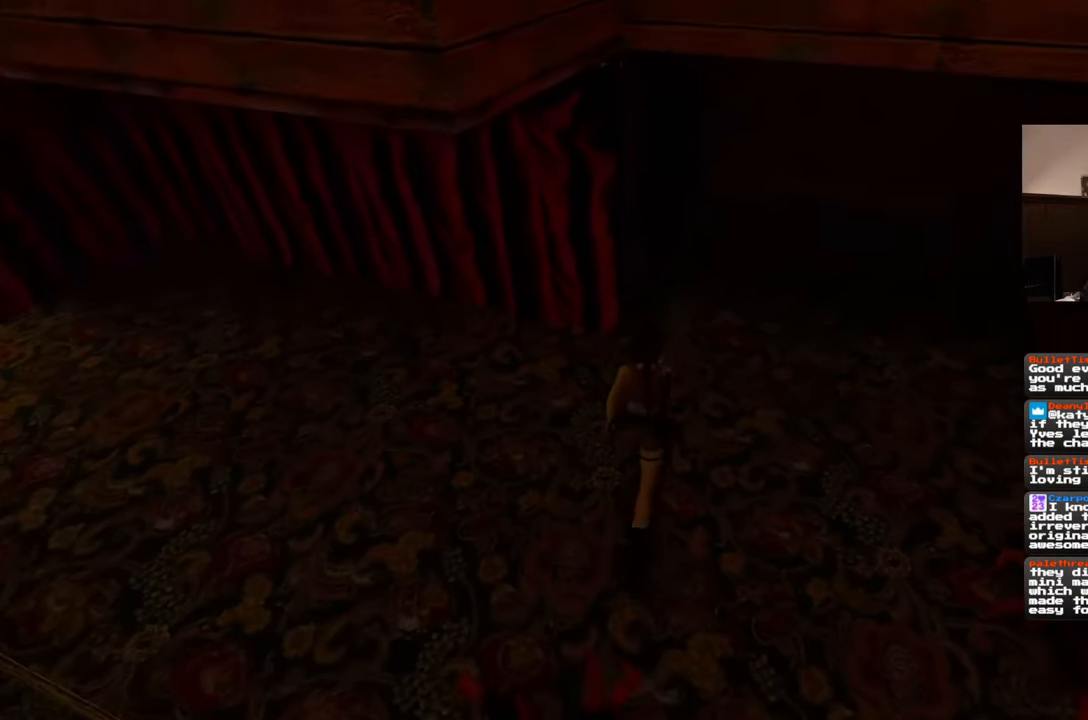
{"buttons": [], "left_stick": "up-right", "right_stick": "center", "events": [[200, "right_stick", "center"]]}
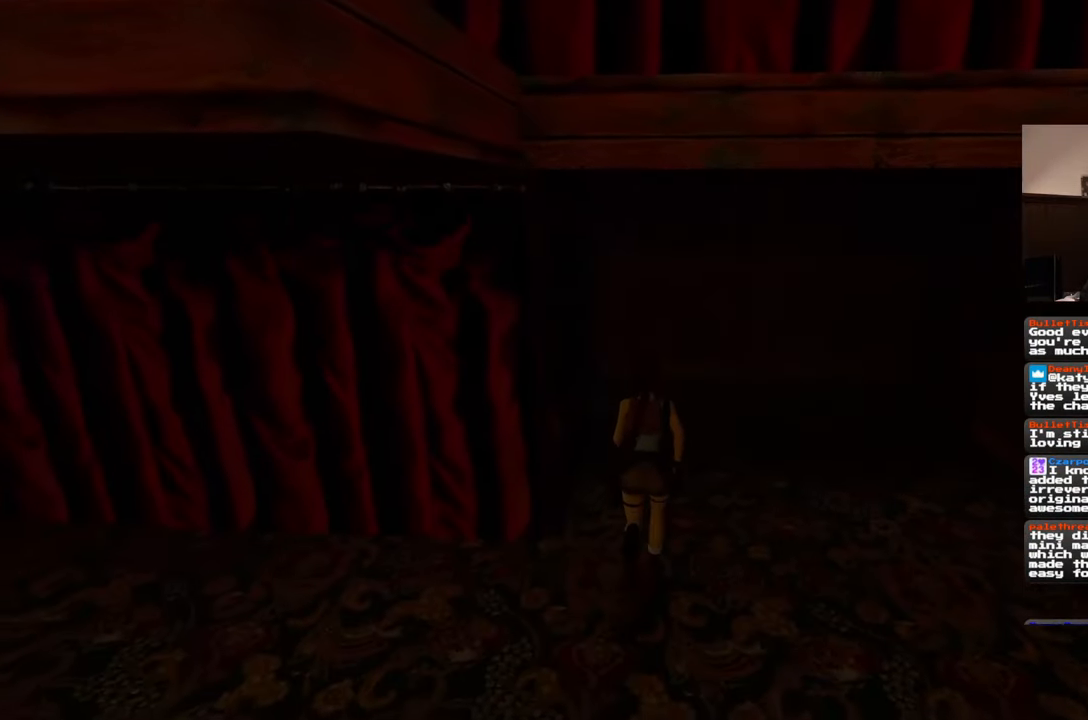
{"buttons": [], "left_stick": "up-right", "right_stick": "center", "events": []}
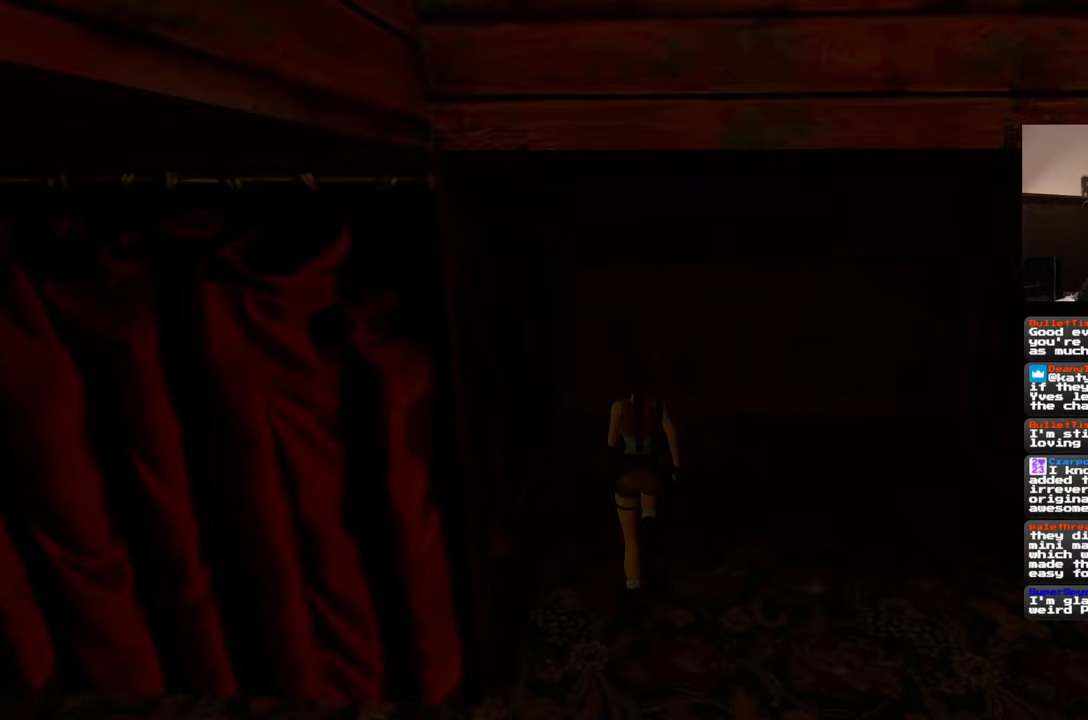
{"buttons": [], "left_stick": "center", "right_stick": "center", "events": [[67, "right_stick", "right"], [200, "right_stick", "center"], [417, "left_stick", "center"]]}
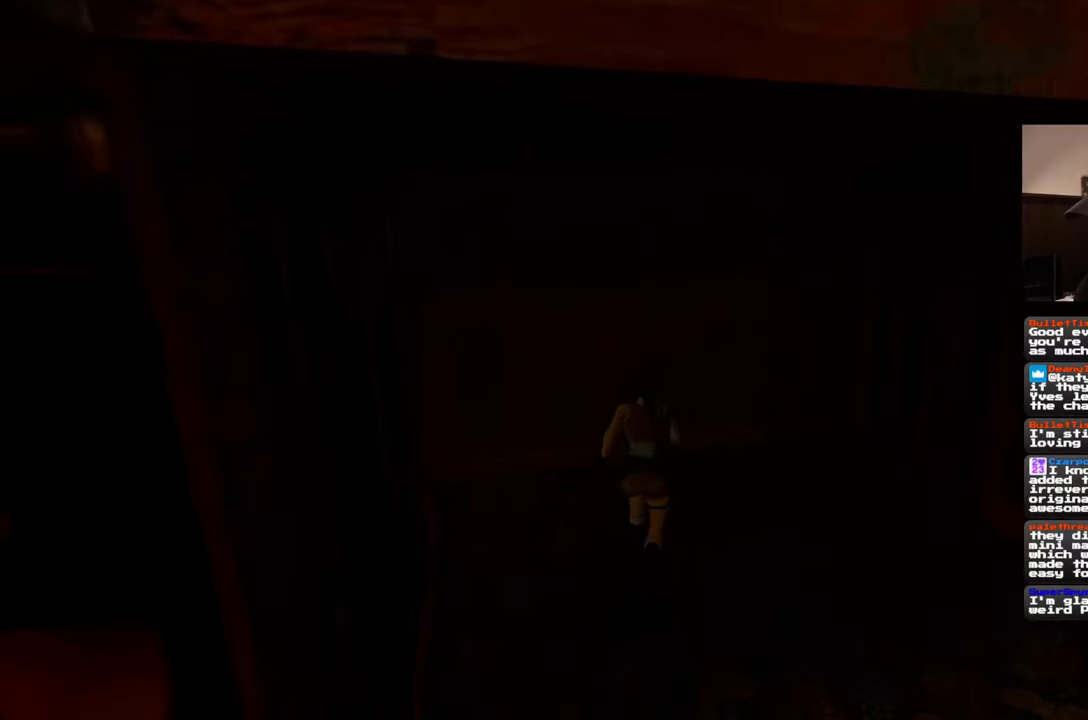
{"buttons": [], "left_stick": "center", "right_stick": "up", "events": [[100, "left_stick", "up-left"], [200, "left_stick", "center"], [333, "right_stick", "up"]]}
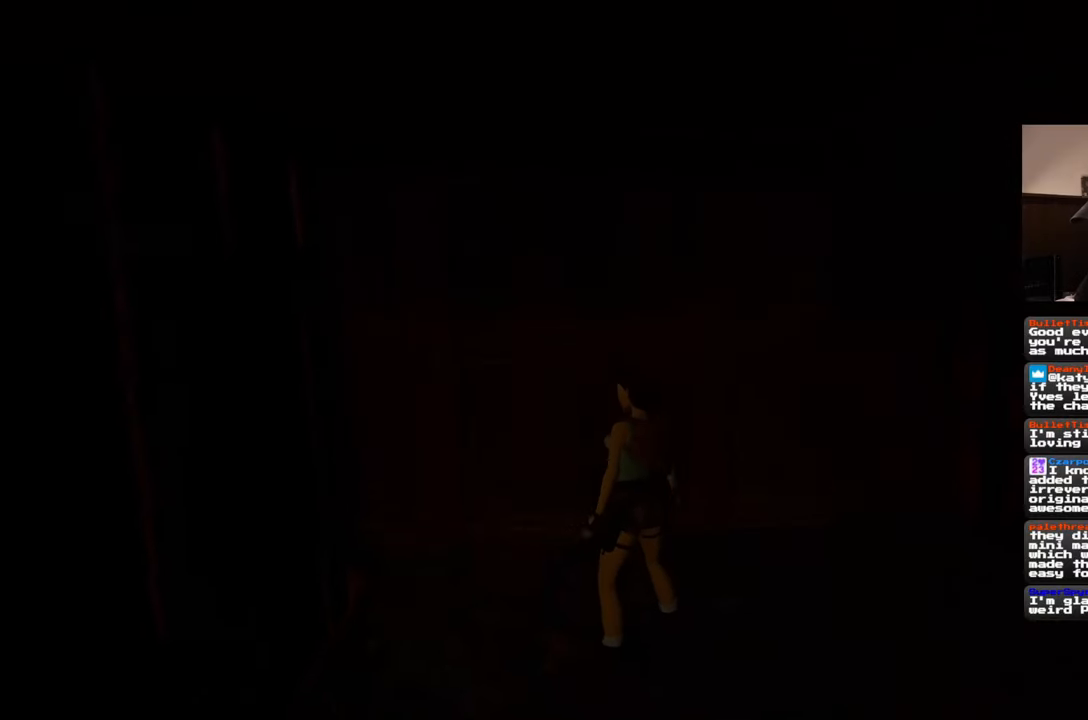
{"buttons": [], "left_stick": "down", "right_stick": "left", "events": [[50, "right_stick", "center"], [250, "right_stick", "left"], [383, "left_stick", "down"]]}
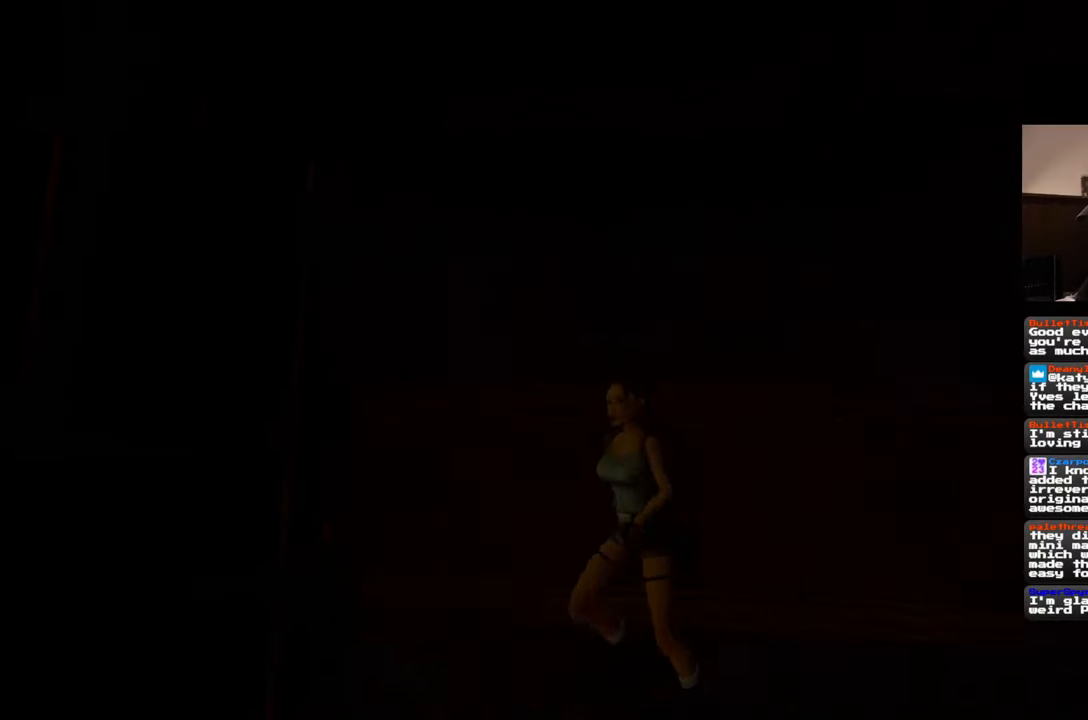
{"buttons": [], "left_stick": "down-left", "right_stick": "left", "events": [[67, "left_stick", "down-left"], [67, "right_stick", "center"], [467, "right_stick", "left"]]}
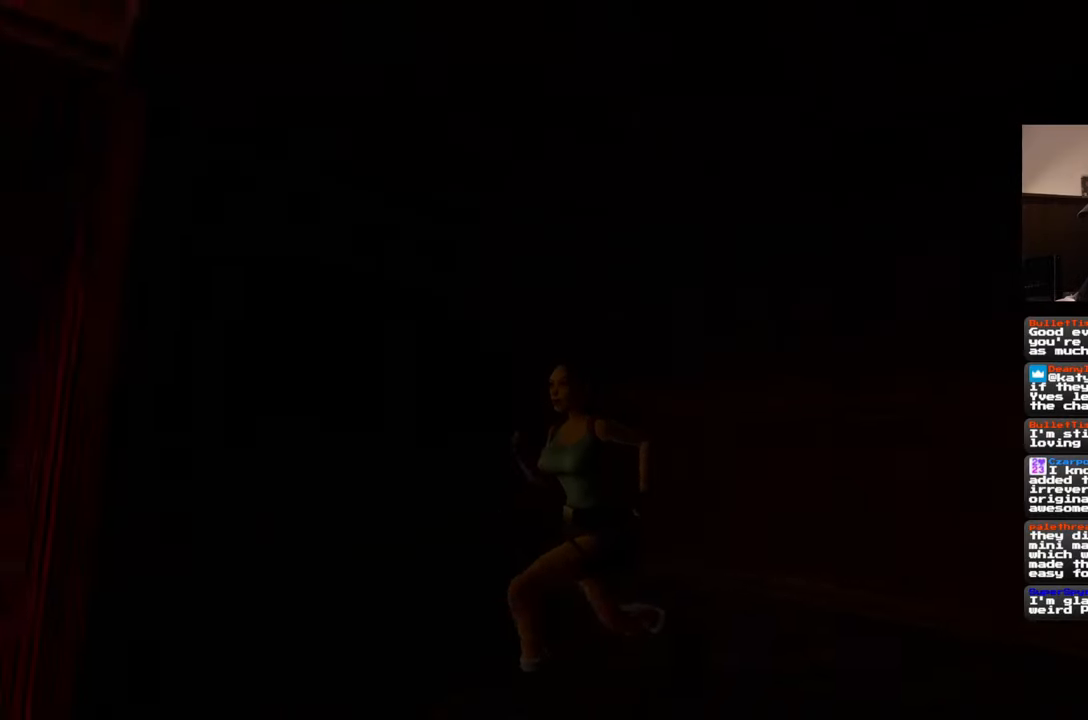
{"buttons": [], "left_stick": "up-left", "right_stick": "left", "events": [[83, "left_stick", "left"], [433, "left_stick", "up-left"]]}
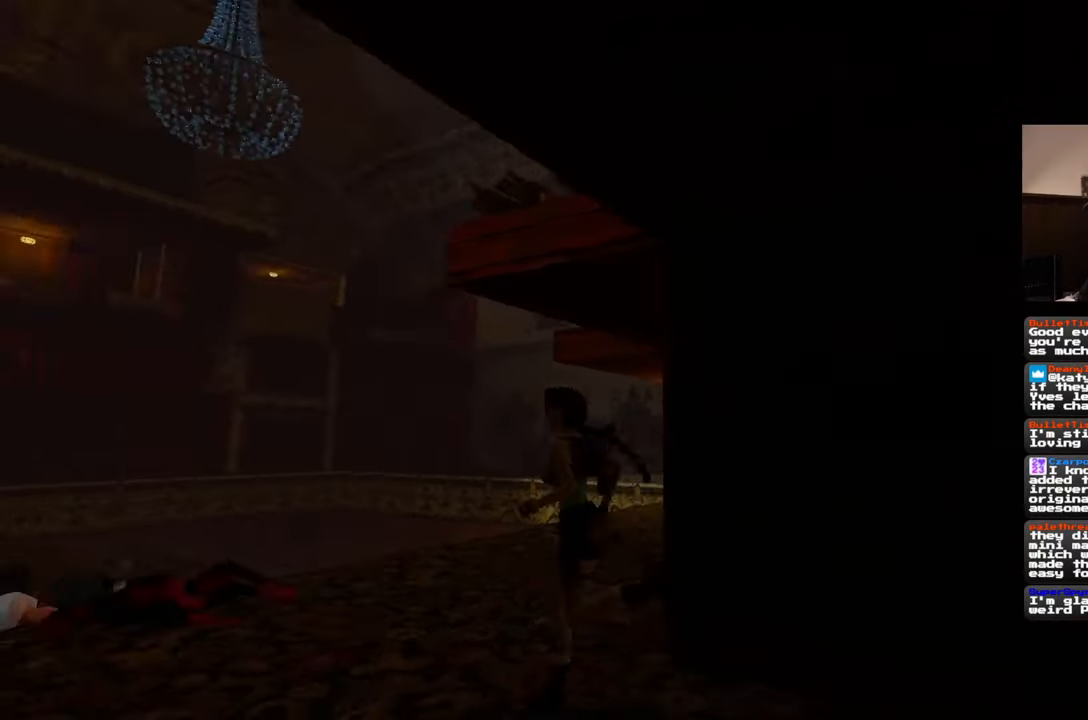
{"buttons": [], "left_stick": "up", "right_stick": "down-left", "events": [[100, "right_stick", "center"], [350, "right_stick", "down-left"], [500, "left_stick", "up"]]}
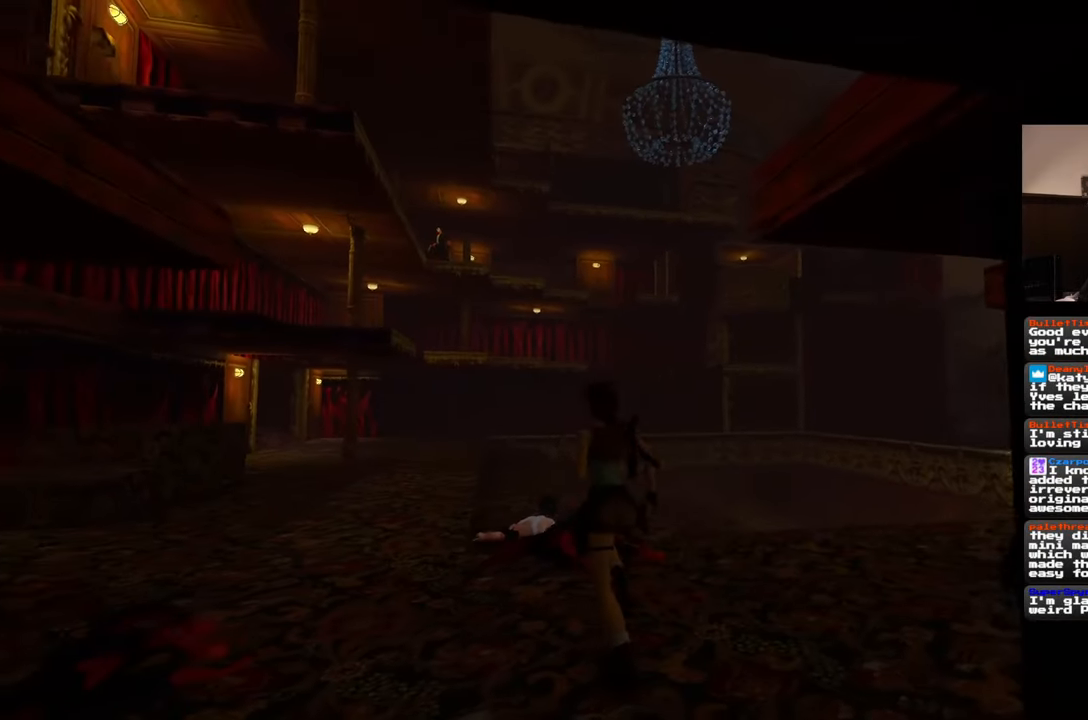
{"buttons": [], "left_stick": "up", "right_stick": "center", "events": [[17, "right_stick", "center"]]}
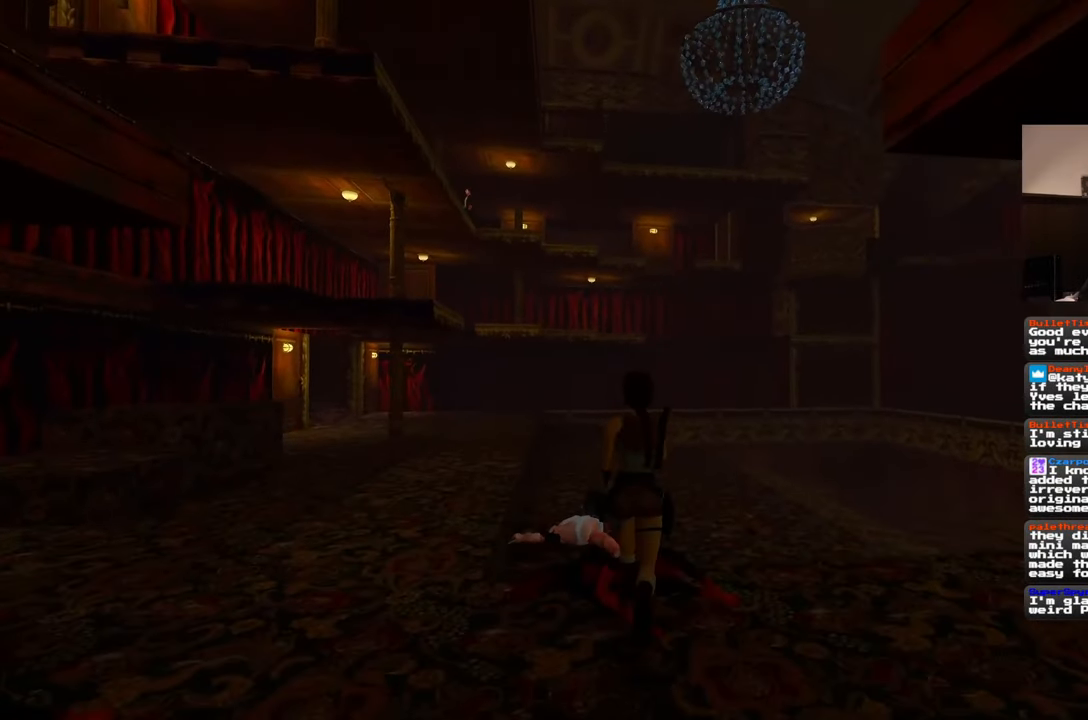
{"buttons": [], "left_stick": "up", "right_stick": "center", "events": []}
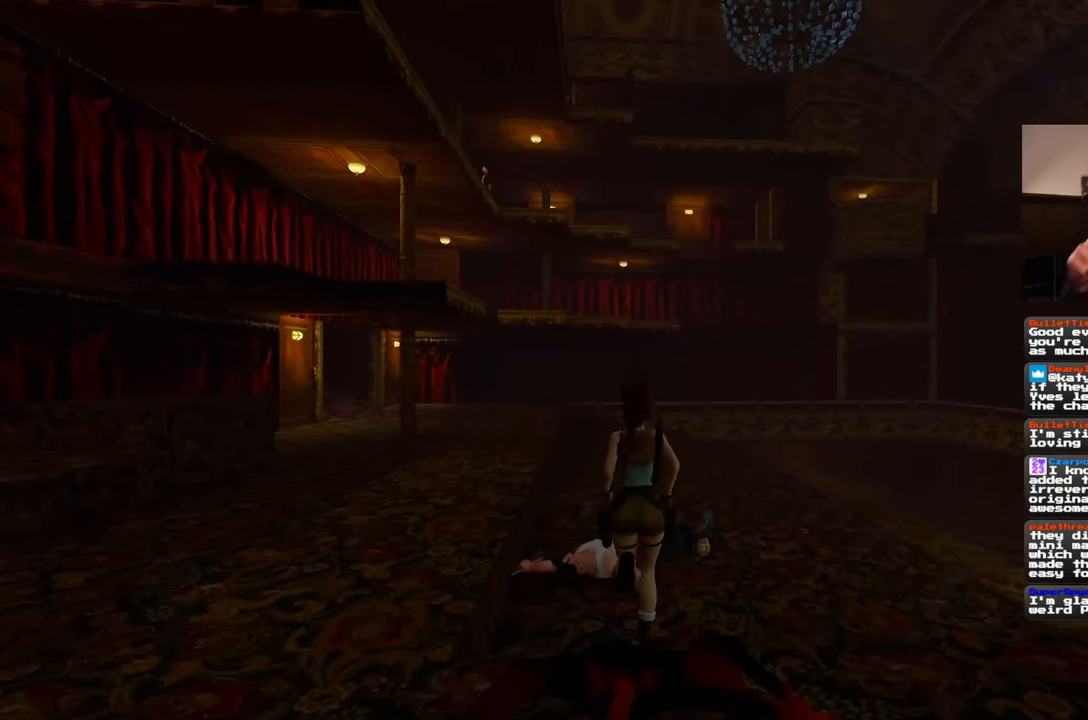
{"buttons": [], "left_stick": "up", "right_stick": "center", "events": [[217, "left_stick", "up-right"], [433, "left_stick", "up"]]}